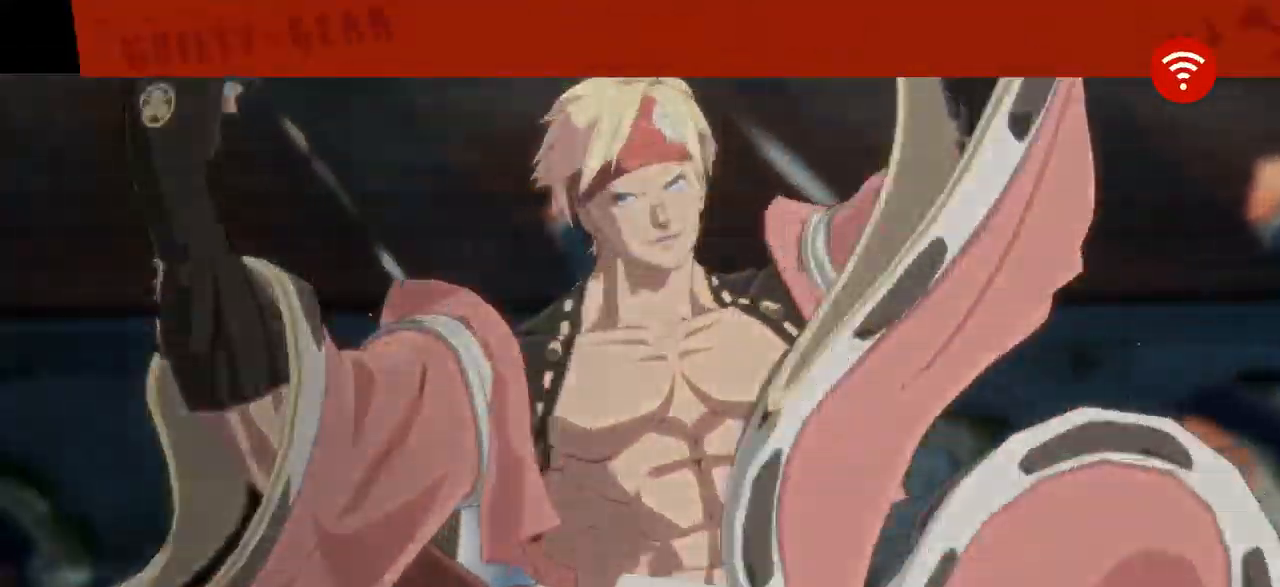
Gameplay with a controller (arcade stick); each line is a JSON object with the inputs held at the frame after it (dt_ms = milliseconds from this image to that frame). "events" lists button and stick changes between this image and that frame as [ms after this image, input, new state], when the widget could be followed in between. Not read: L3 R3.
{"dt_ms": 500, "buttons": [], "left_stick": "center", "events": [[83, "CROSS", "down"], [233, "CROSS", "up"]]}
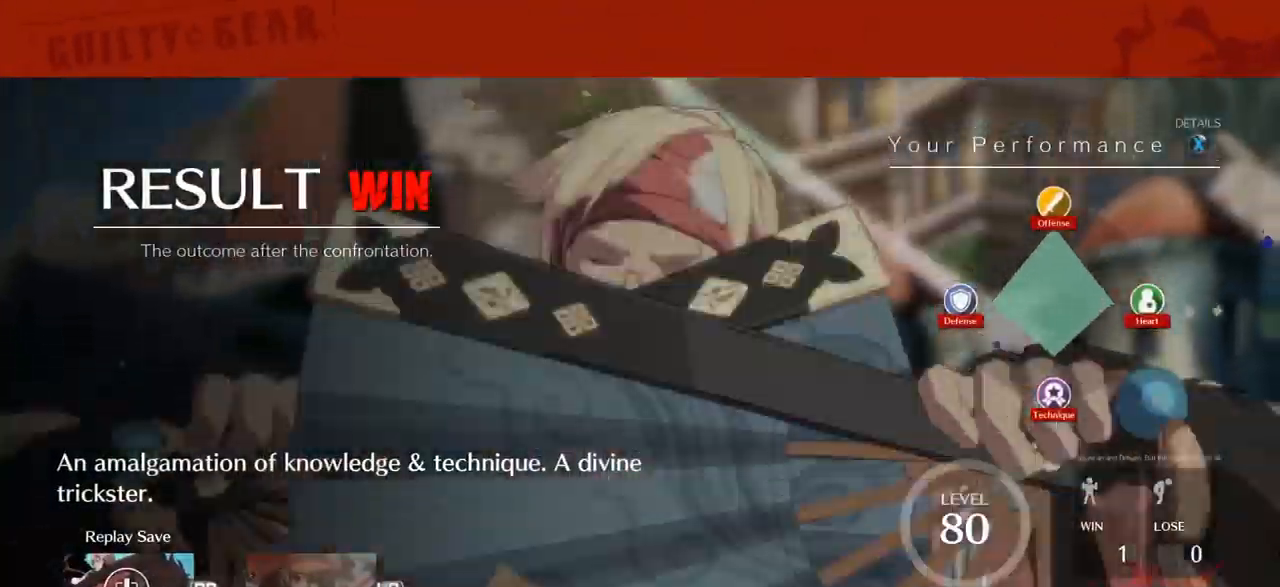
{"dt_ms": 500, "buttons": [], "left_stick": "center"}
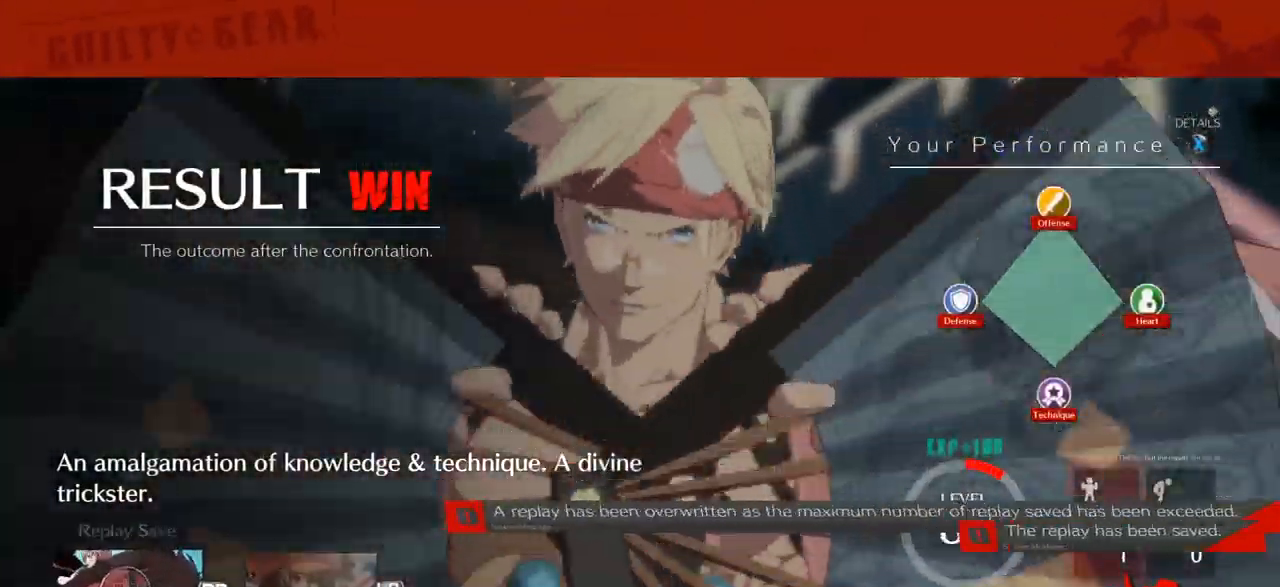
{"dt_ms": 500, "buttons": [], "left_stick": "center", "events": []}
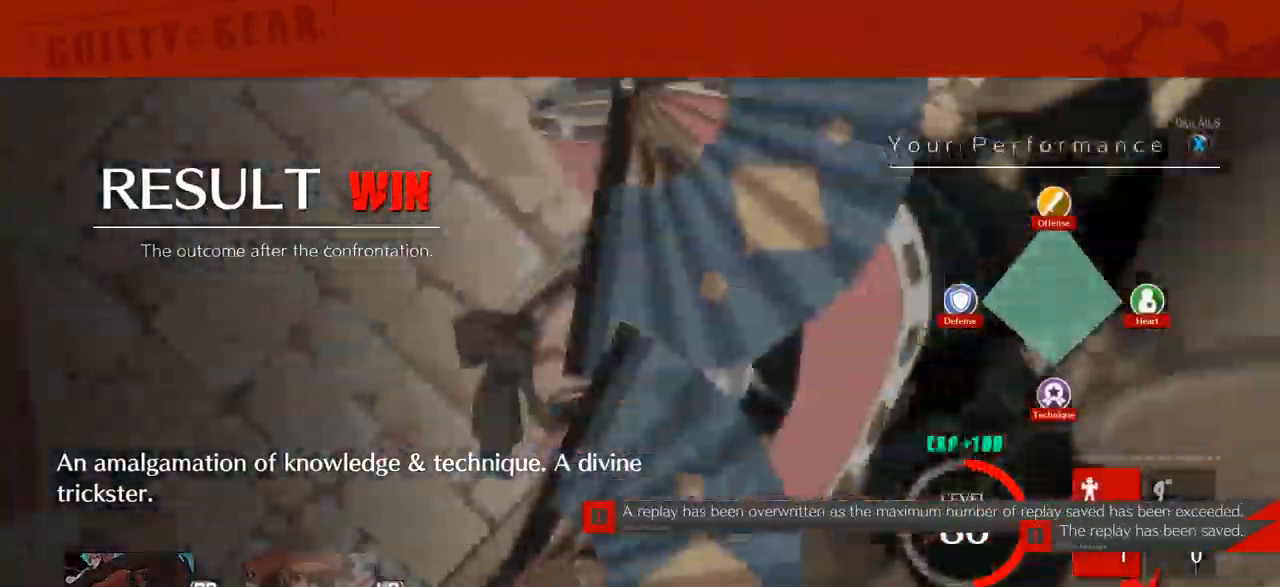
{"dt_ms": 500, "buttons": [], "left_stick": "center", "events": [[33, "CROSS", "down"], [150, "CROSS", "up"]]}
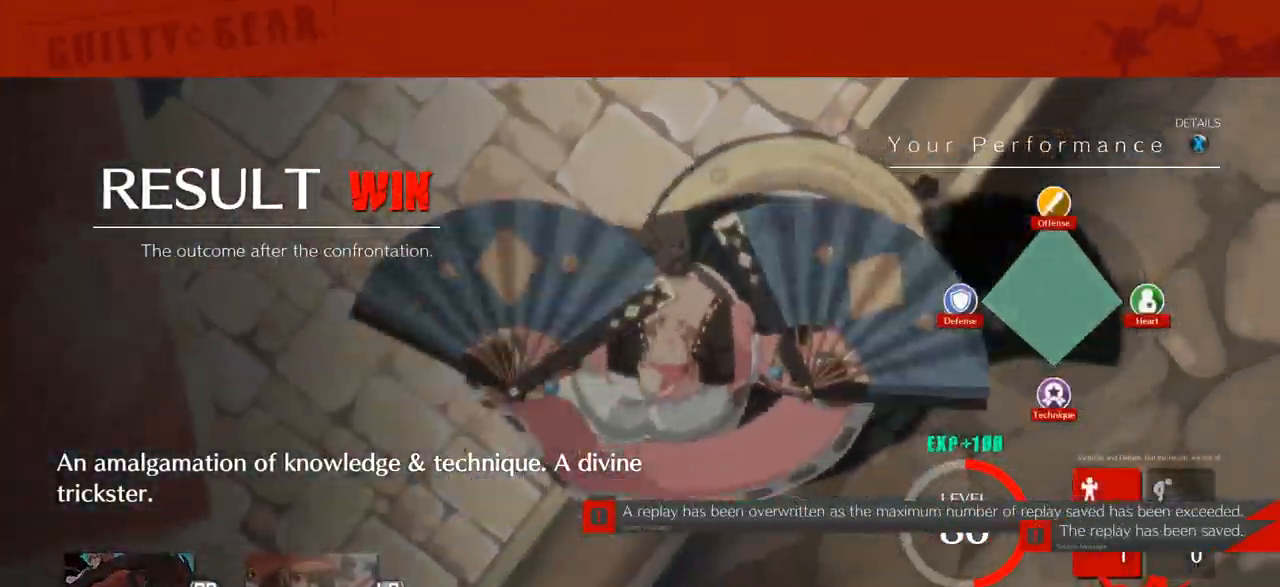
{"dt_ms": 500, "buttons": [], "left_stick": "center", "events": []}
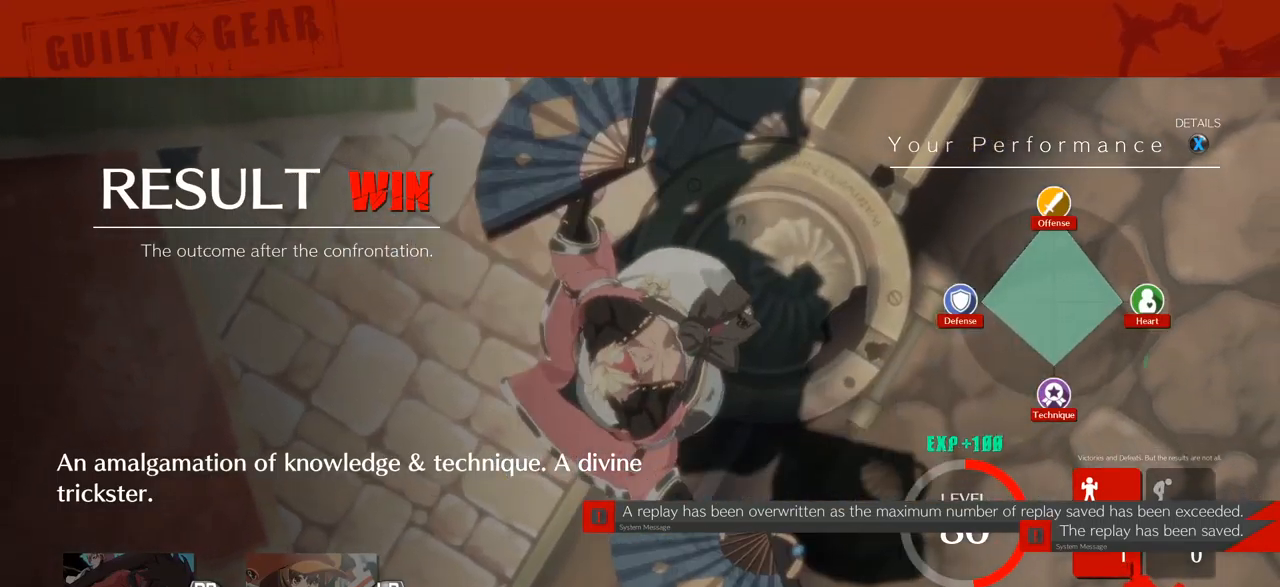
{"dt_ms": 500, "buttons": [], "left_stick": "center", "events": [[34, "CROSS", "down"], [184, "CROSS", "up"]]}
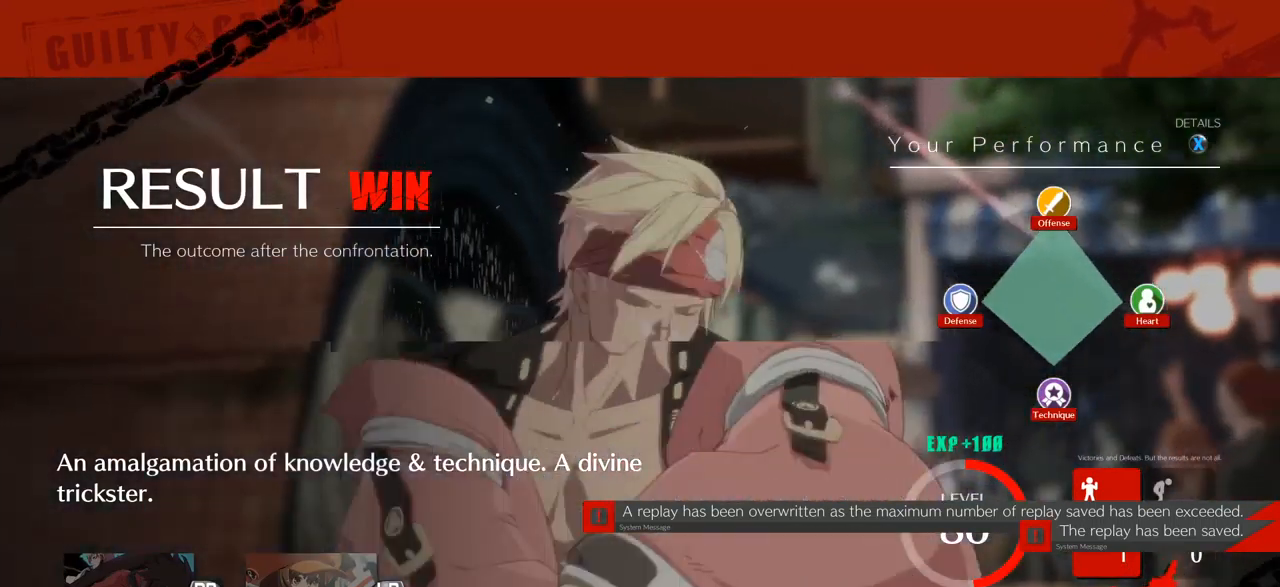
{"dt_ms": 500, "buttons": [], "left_stick": "center", "events": []}
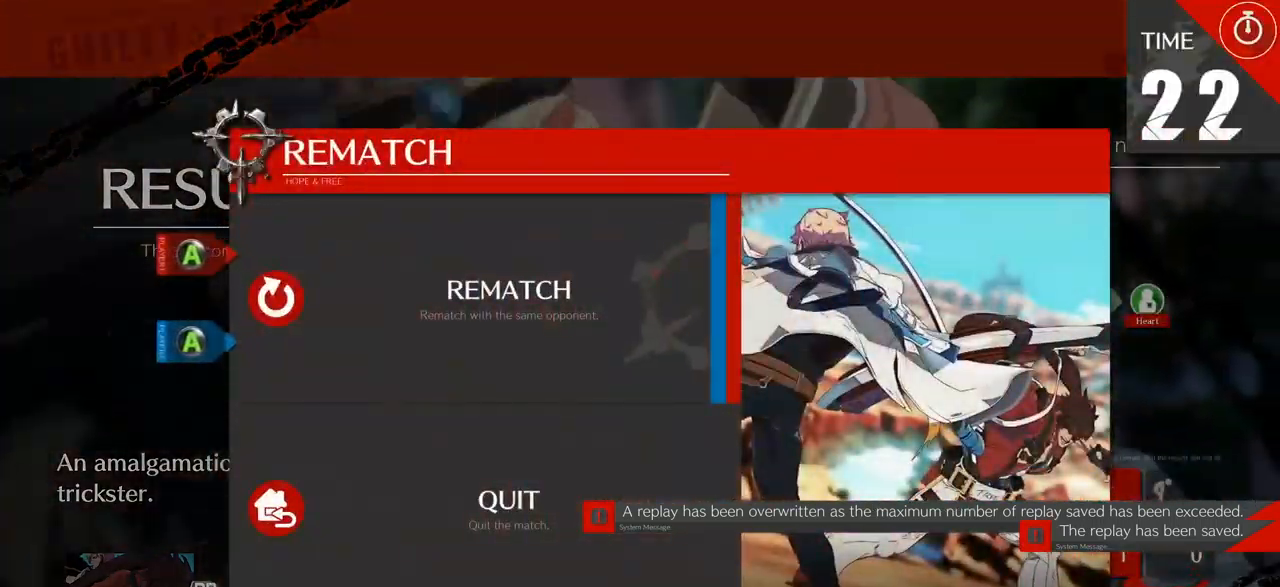
{"dt_ms": 500, "buttons": [], "left_stick": "center", "events": [[267, "CROSS", "down"], [367, "CROSS", "up"]]}
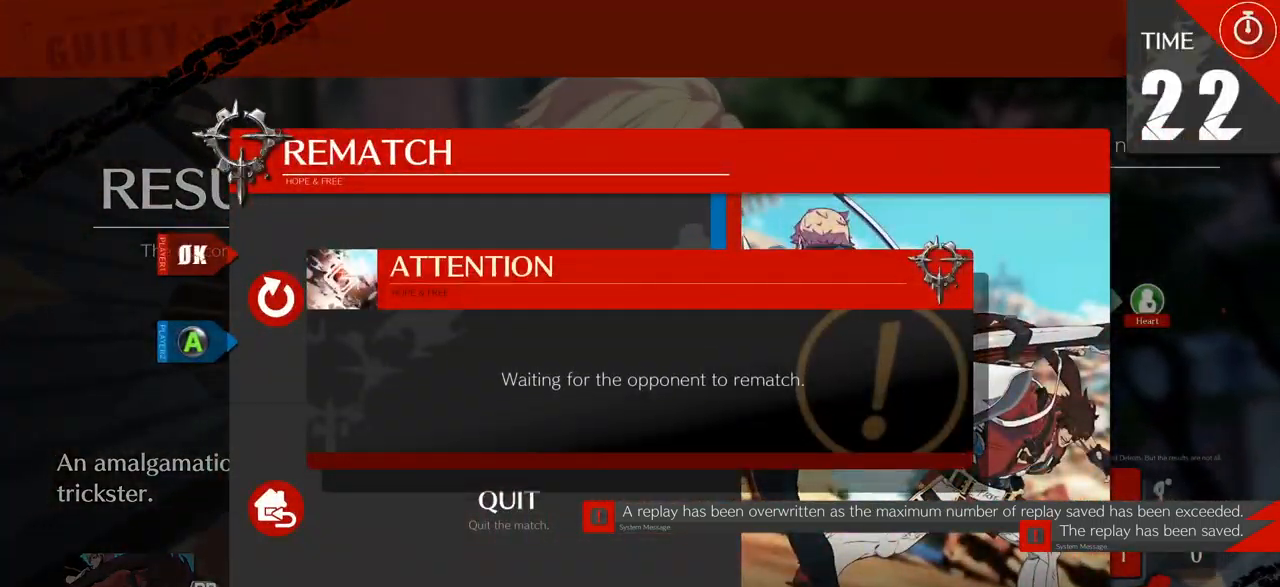
{"dt_ms": 500, "buttons": [], "left_stick": "center", "events": []}
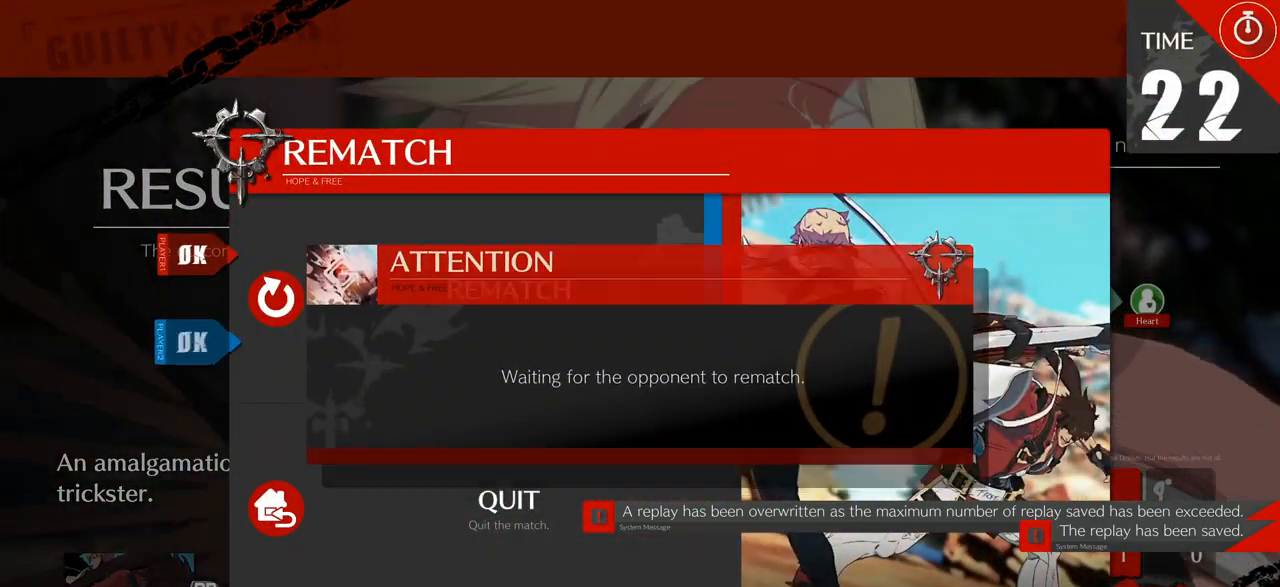
{"dt_ms": 500, "buttons": [], "left_stick": "center"}
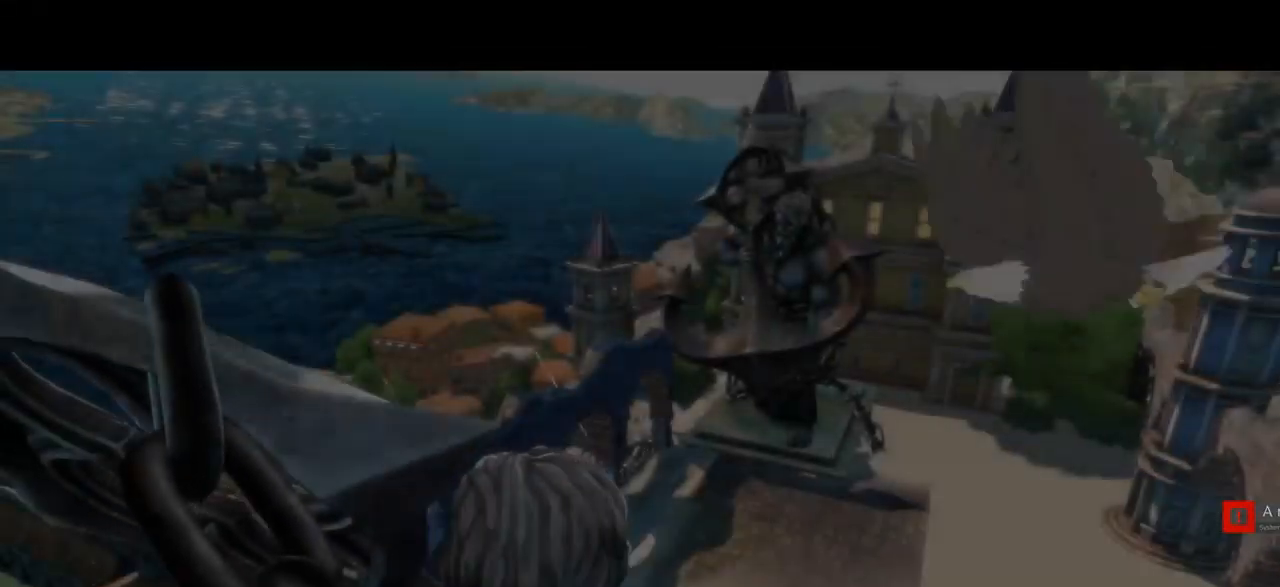
{"dt_ms": 500, "buttons": [], "left_stick": "center", "events": []}
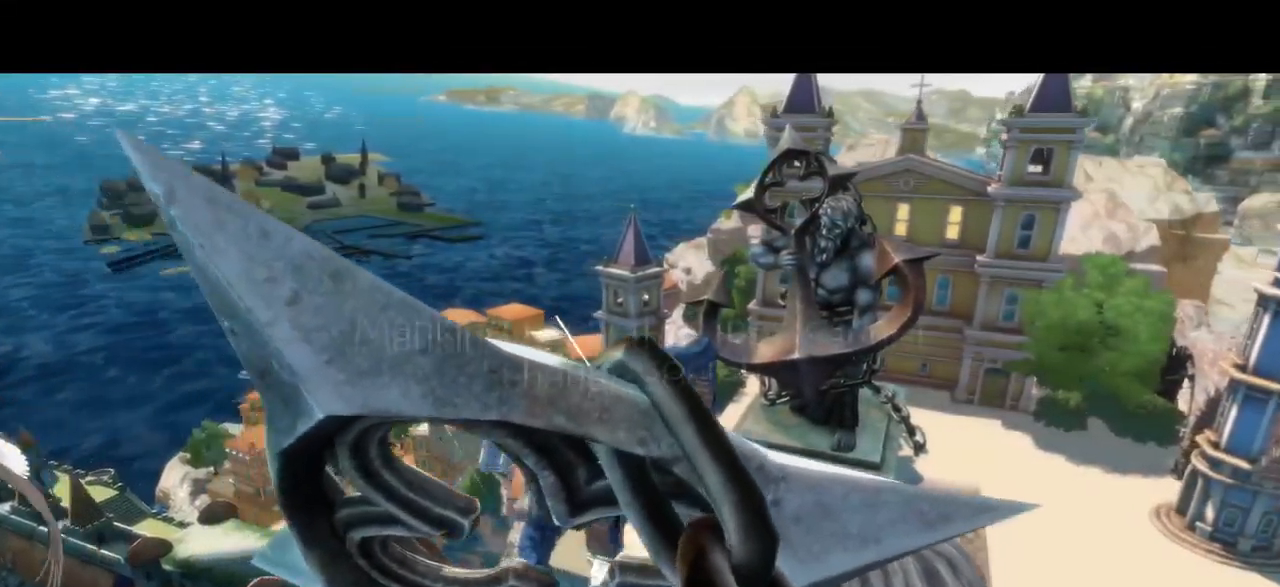
{"dt_ms": 500, "buttons": [], "left_stick": "center", "events": []}
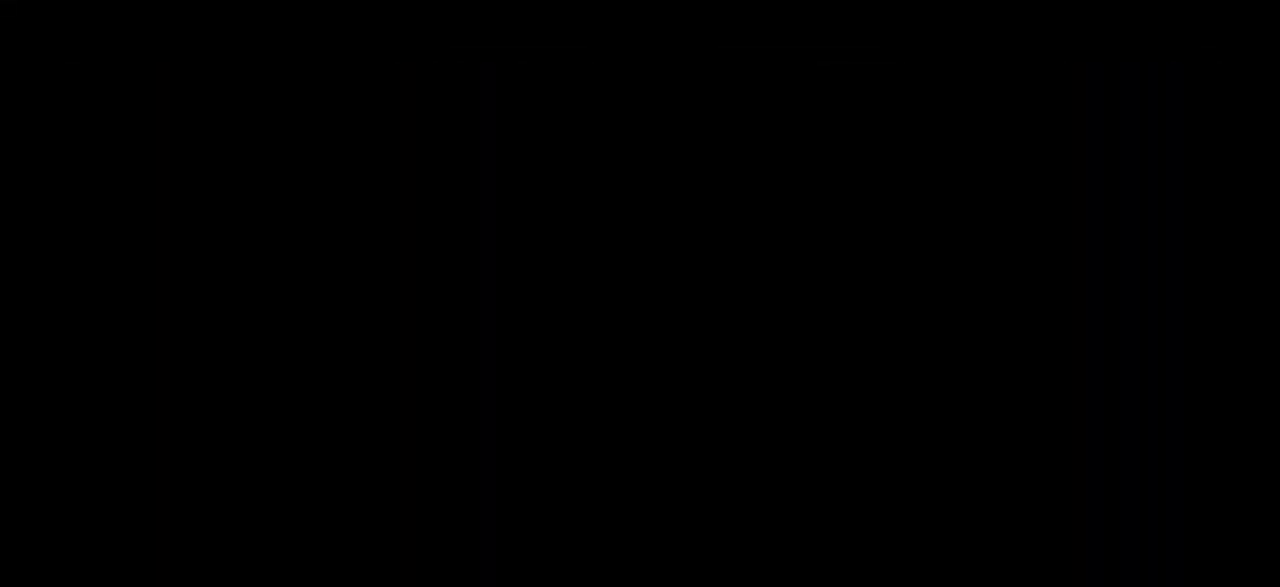
{"dt_ms": 500, "buttons": [], "left_stick": "center", "events": []}
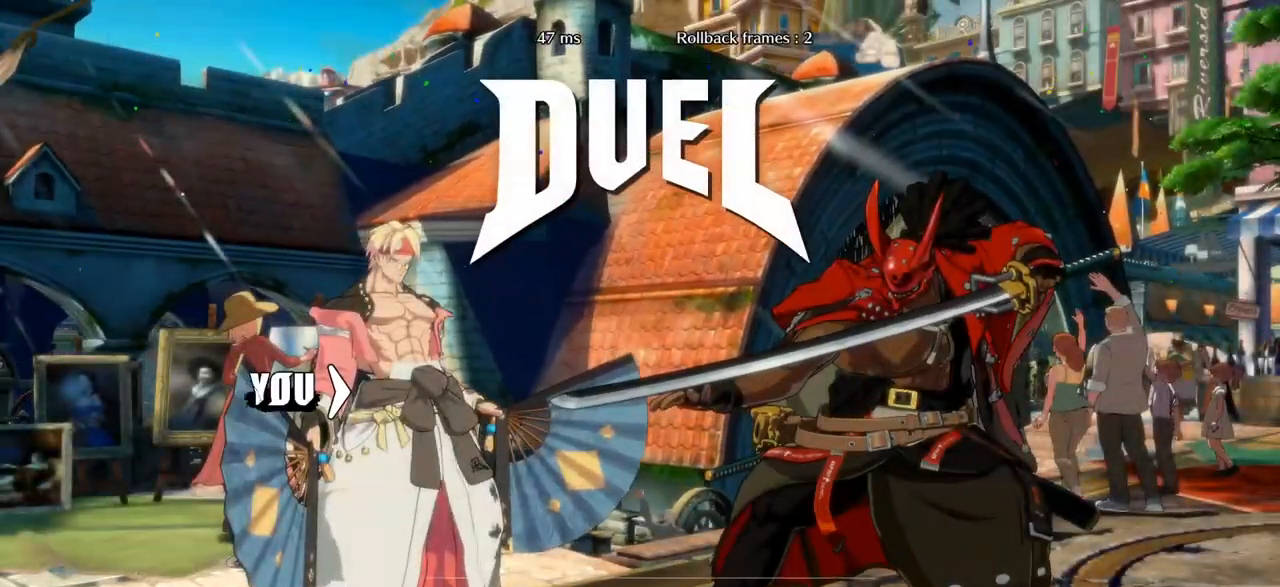
{"dt_ms": 500, "buttons": [], "left_stick": "center", "events": []}
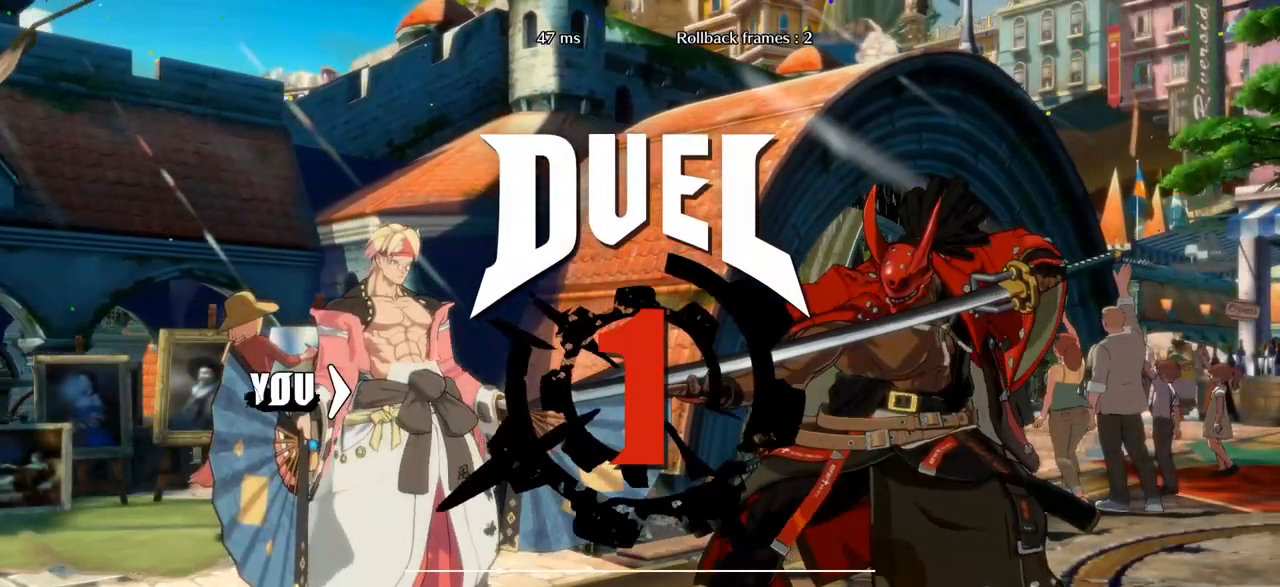
{"dt_ms": 484, "buttons": [], "left_stick": "center", "events": []}
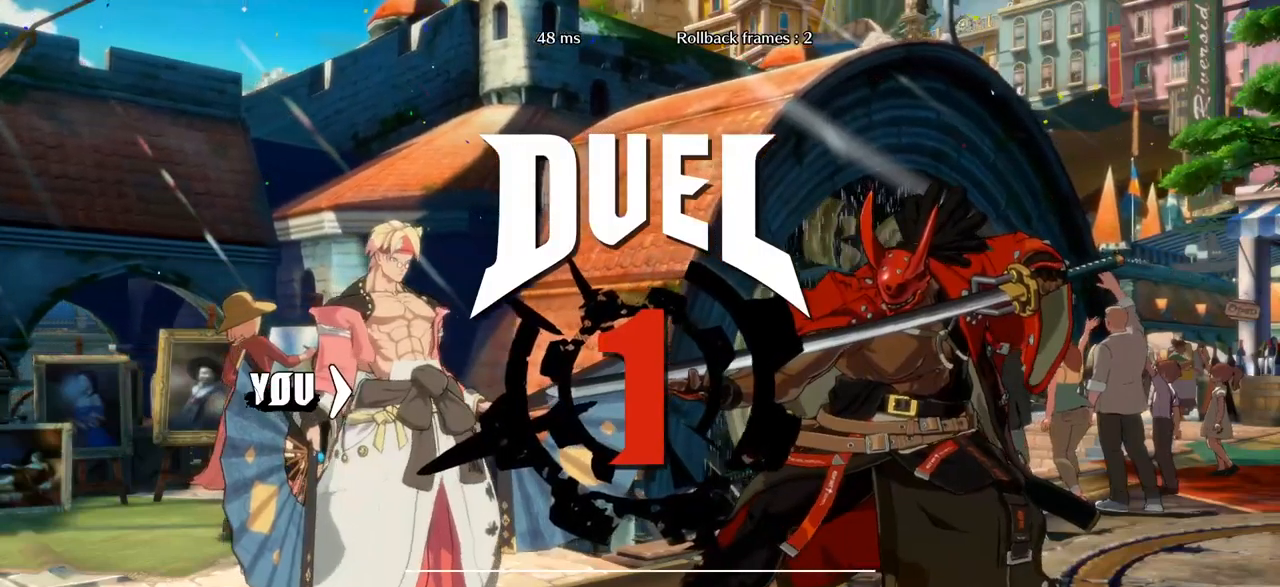
{"dt_ms": 500, "buttons": [], "left_stick": "center", "events": []}
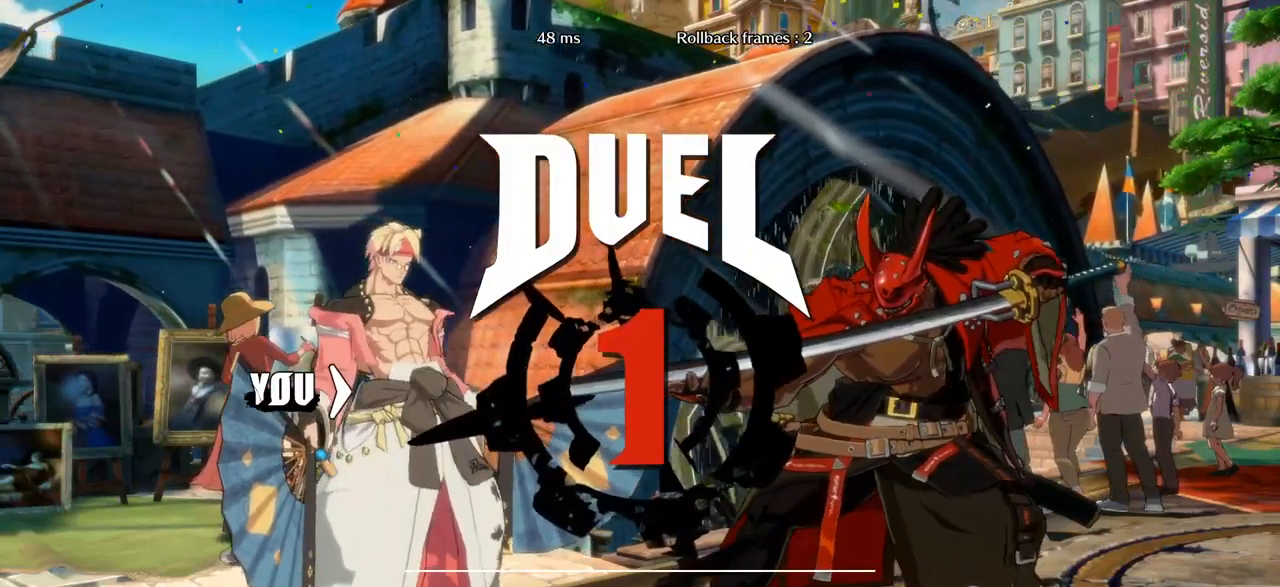
{"dt_ms": 500, "buttons": [], "left_stick": "center", "events": []}
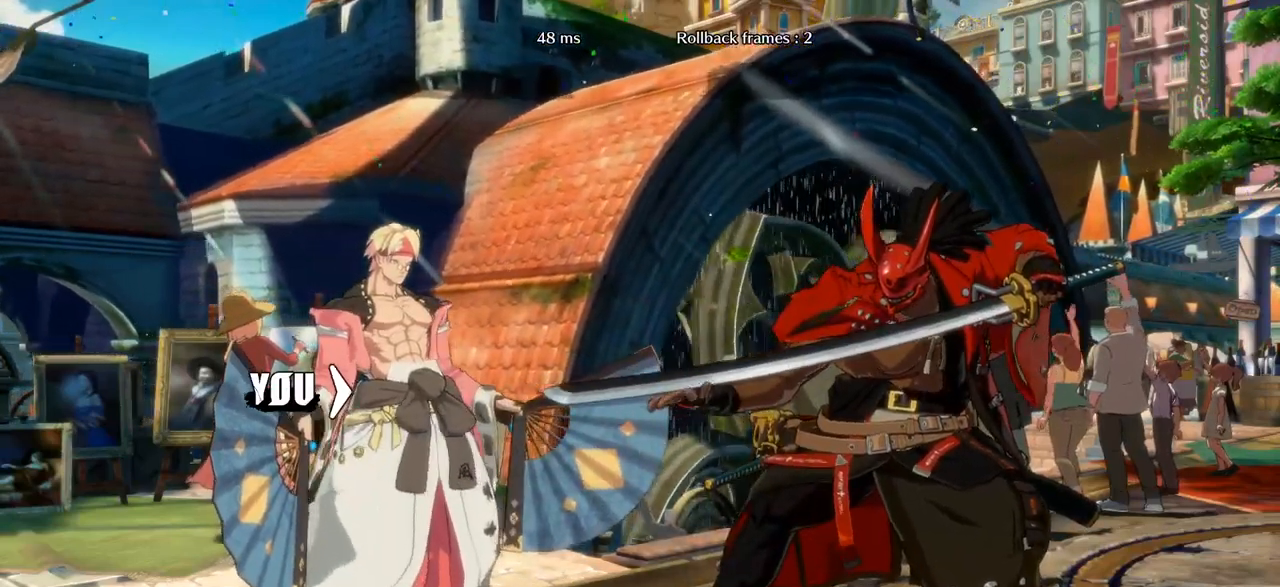
{"dt_ms": 500, "buttons": [], "left_stick": "center", "events": []}
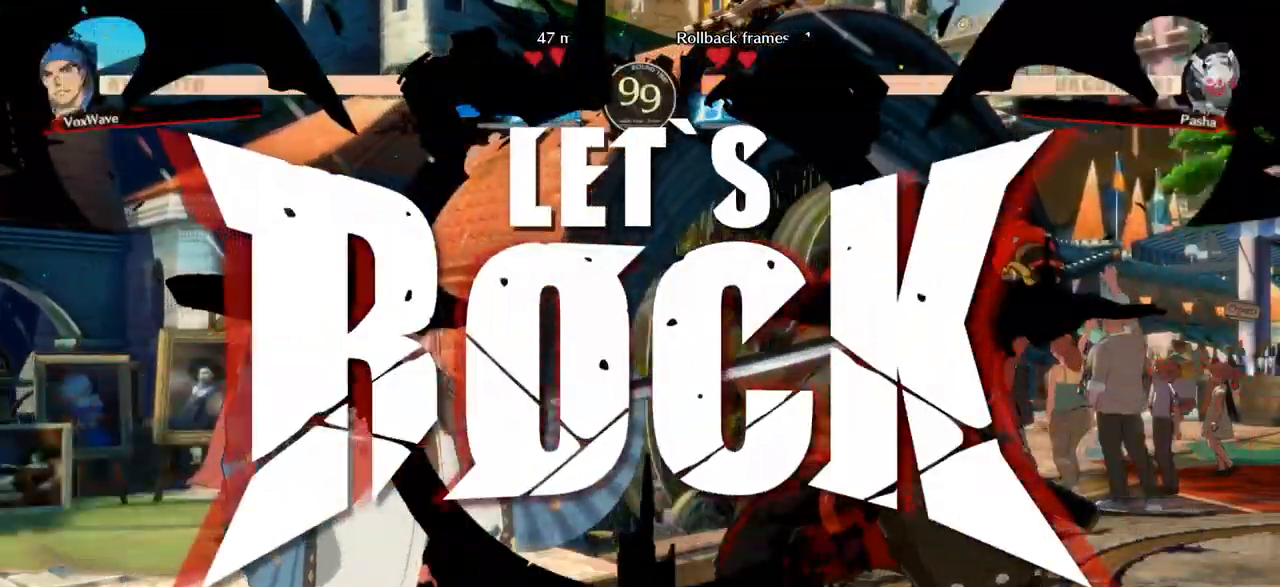
{"dt_ms": 500, "buttons": ["SQUARE"], "left_stick": "right", "events": [[183, "left_stick", "left"], [233, "left_stick", "down-left"], [400, "left_stick", "right"], [450, "SQUARE", "down"]]}
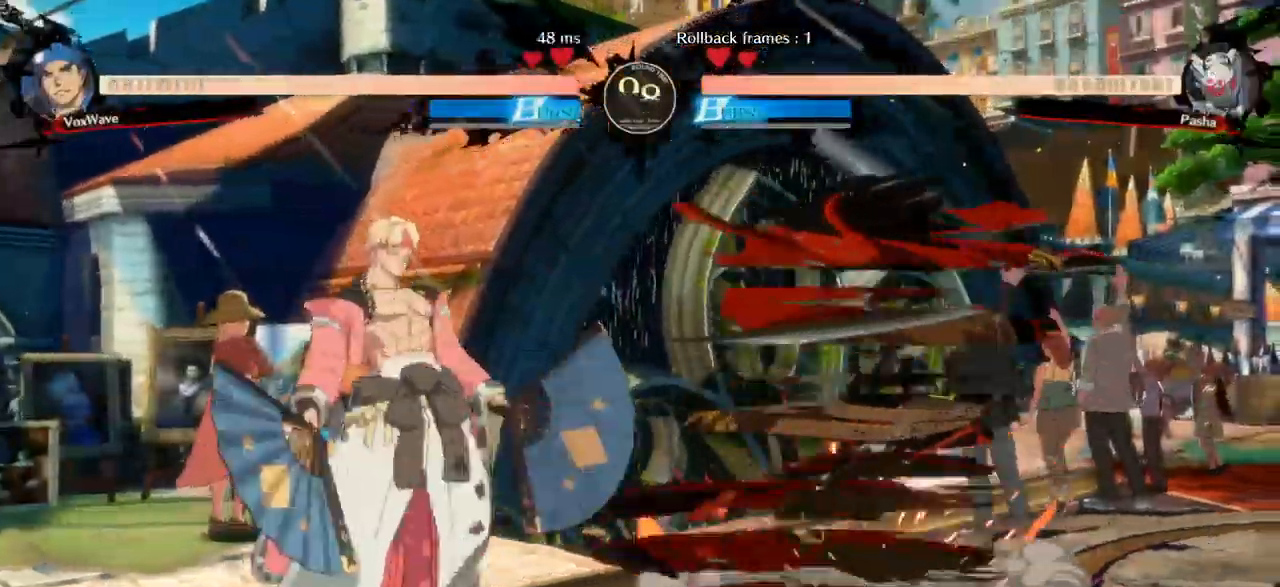
{"dt_ms": 500, "buttons": ["SQUARE"], "left_stick": "left"}
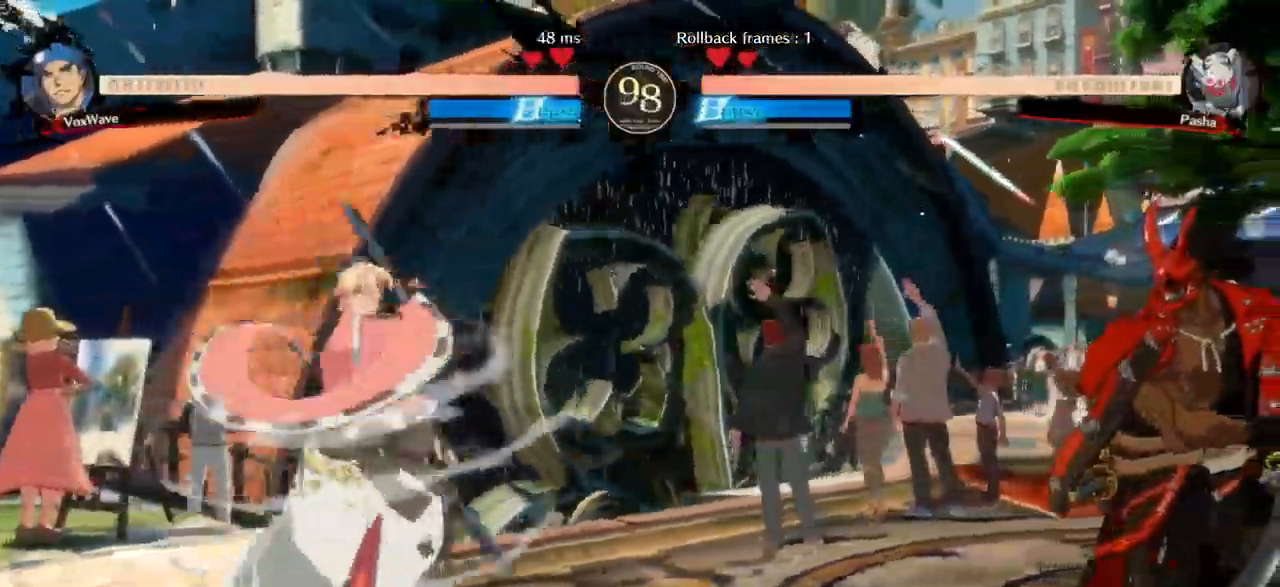
{"dt_ms": 500, "buttons": [], "left_stick": "up-left", "events": [[150, "SQUARE", "up"], [350, "left_stick", "up-left"]]}
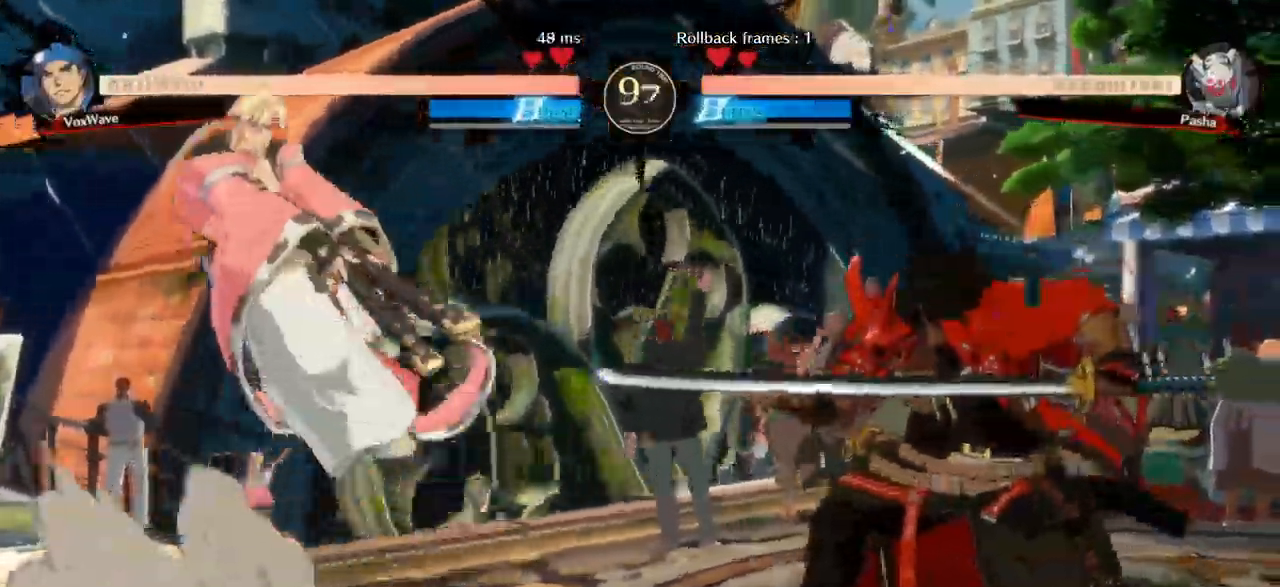
{"dt_ms": 500, "buttons": [], "left_stick": "right"}
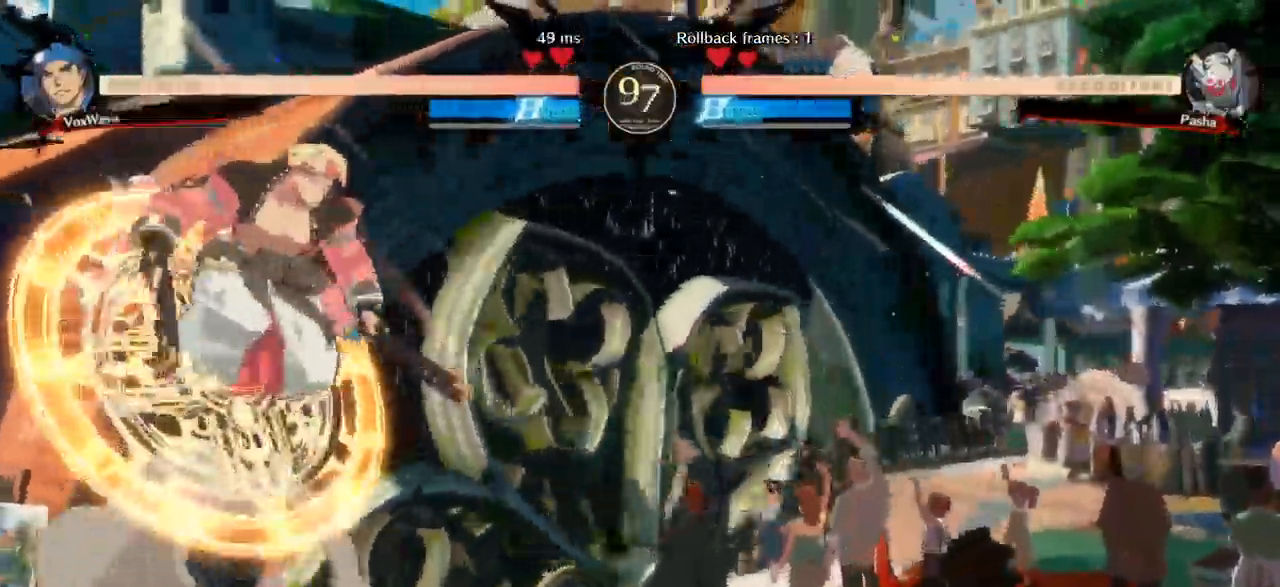
{"dt_ms": 1000, "buttons": [], "left_stick": "down-left", "events": [[283, "left_stick", "down"], [300, "TRIANGLE", "down"], [650, "TRIANGLE", "up"], [917, "left_stick", "down-left"]]}
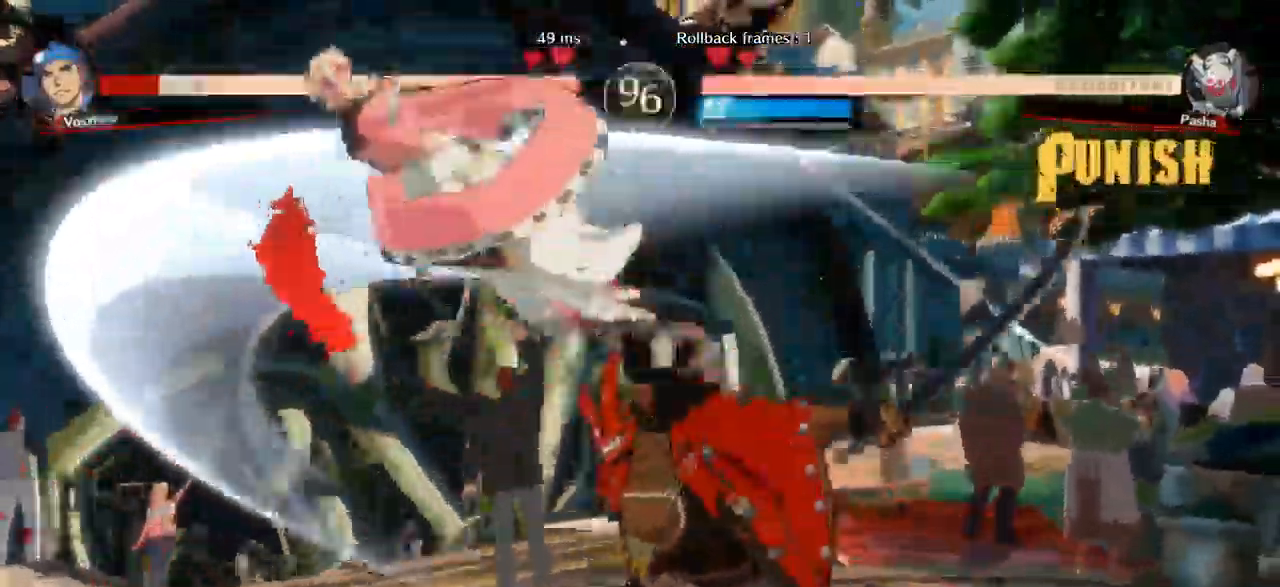
{"dt_ms": 516, "buttons": ["SQUARE"], "left_stick": "down-left", "events": [[100, "SQUARE", "down"], [100, "left_stick", "left"], [316, "SQUARE", "up"], [366, "left_stick", "down-left"], [466, "SQUARE", "down"]]}
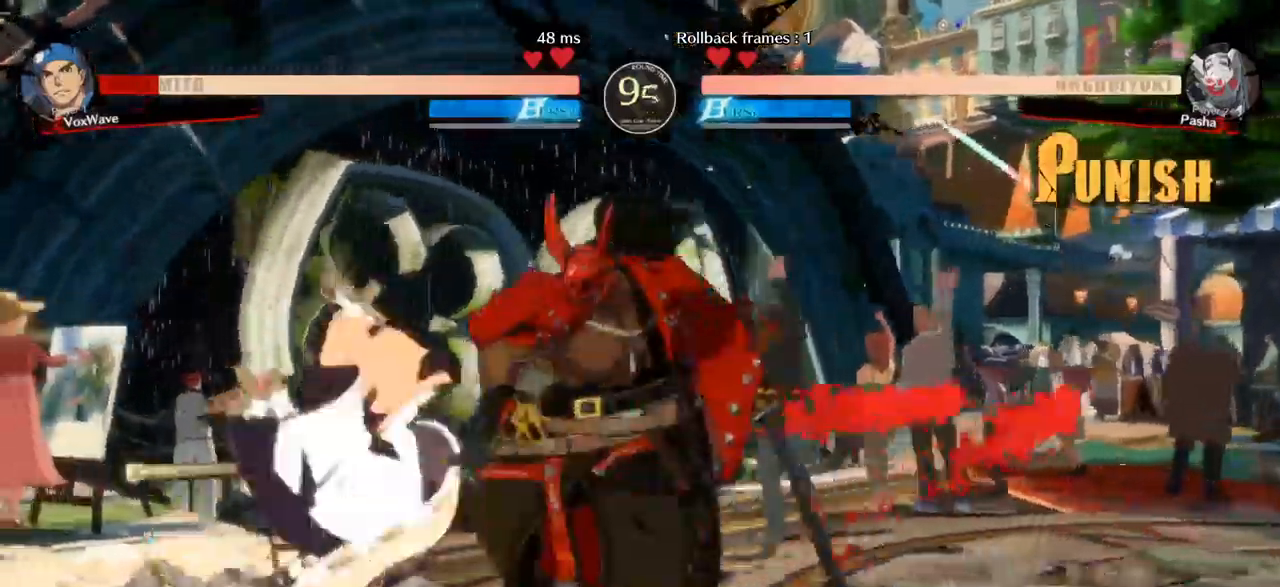
{"dt_ms": 500, "buttons": [], "left_stick": "down-left", "events": [[217, "SQUARE", "up"]]}
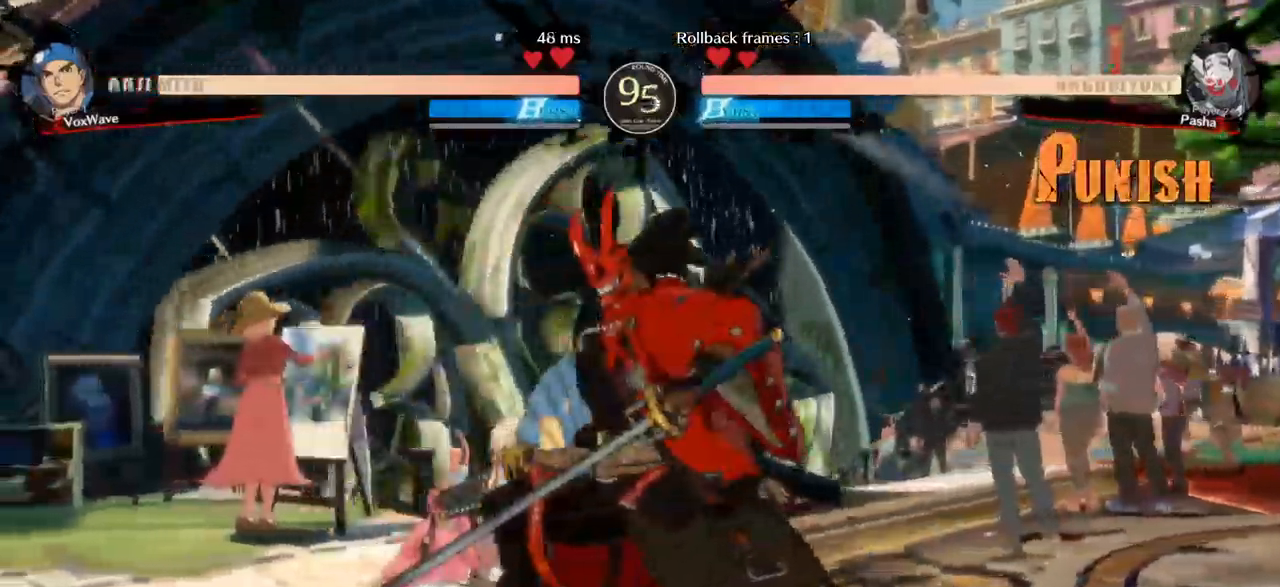
{"dt_ms": 500, "buttons": [], "left_stick": "left"}